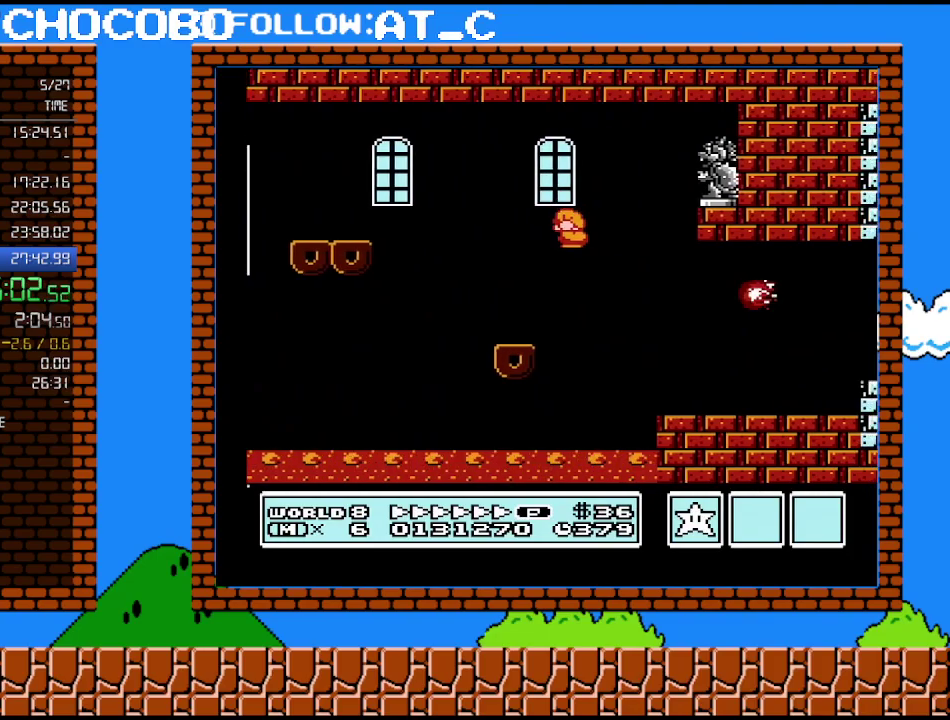
Gameplay with a controller (Nintendo layout); each line is a JSON object with the inputs held at the frame after it. "events" lists button and stick changes between this image and that frame as [ms after this image, input, new state], when the widget could be followed in between. Not read: L3 R3.
{"buttons": ["A", "B", "DPAD_RIGHT"], "events": [[50, "DPAD_LEFT", "up"], [150, "DPAD_RIGHT", "down"], [483, "A", "down"]]}
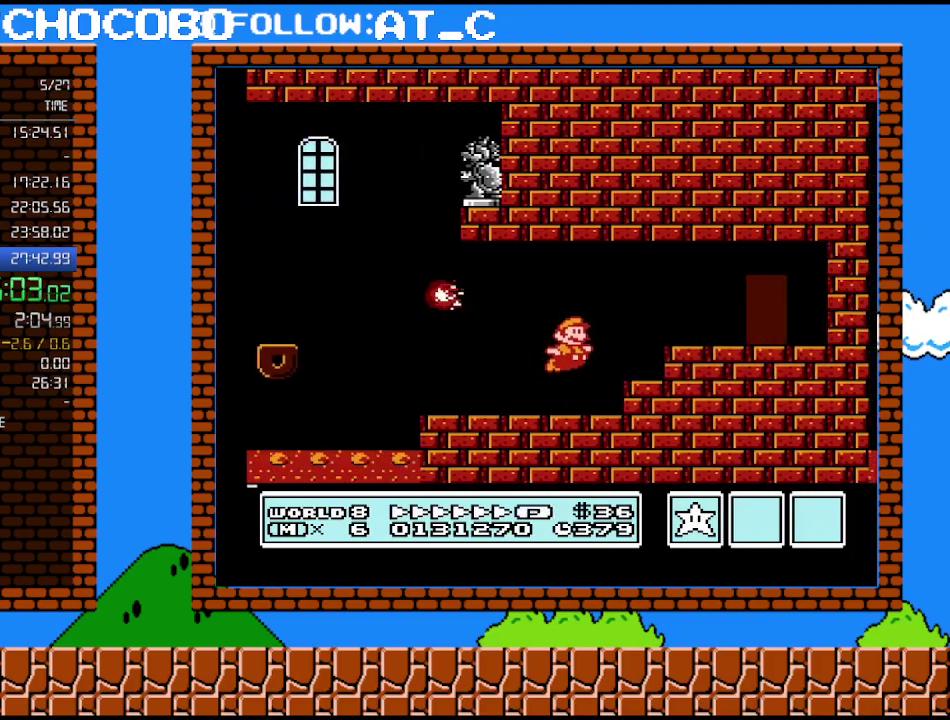
{"buttons": ["B", "DPAD_UP"], "events": [[83, "A", "up"], [367, "DPAD_RIGHT", "up"], [467, "DPAD_UP", "down"]]}
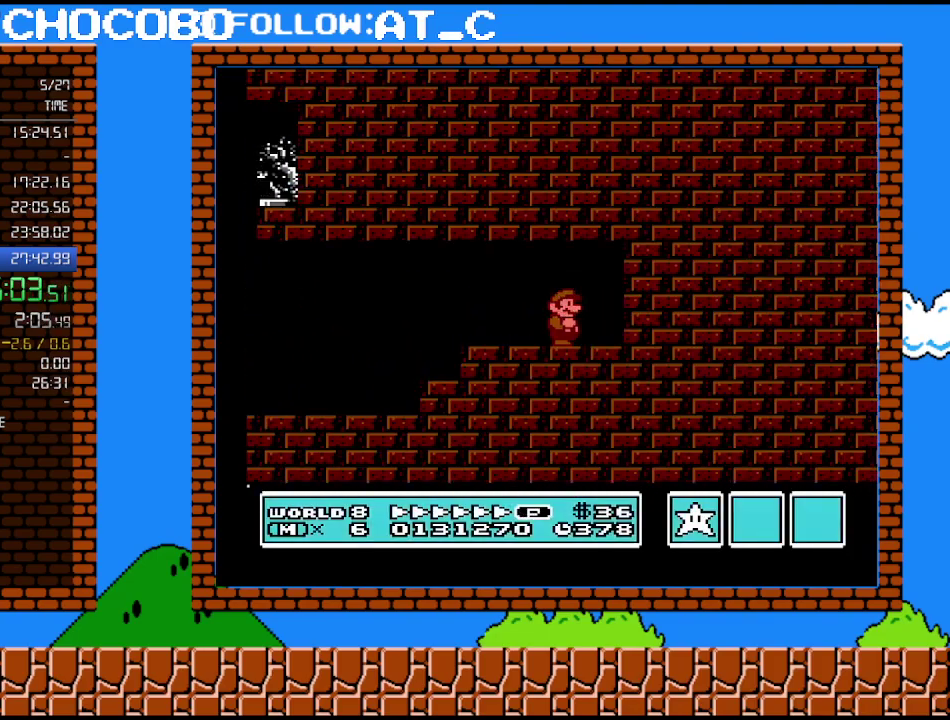
{"buttons": ["B"], "events": [[117, "DPAD_UP", "up"]]}
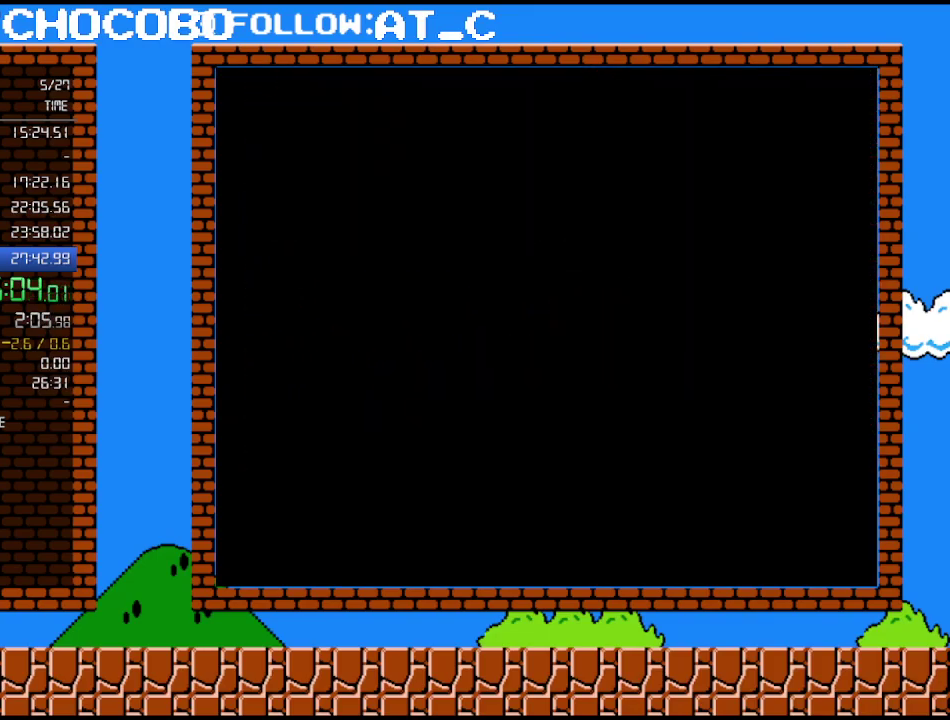
{"buttons": ["B", "DPAD_RIGHT"], "events": [[267, "DPAD_RIGHT", "down"]]}
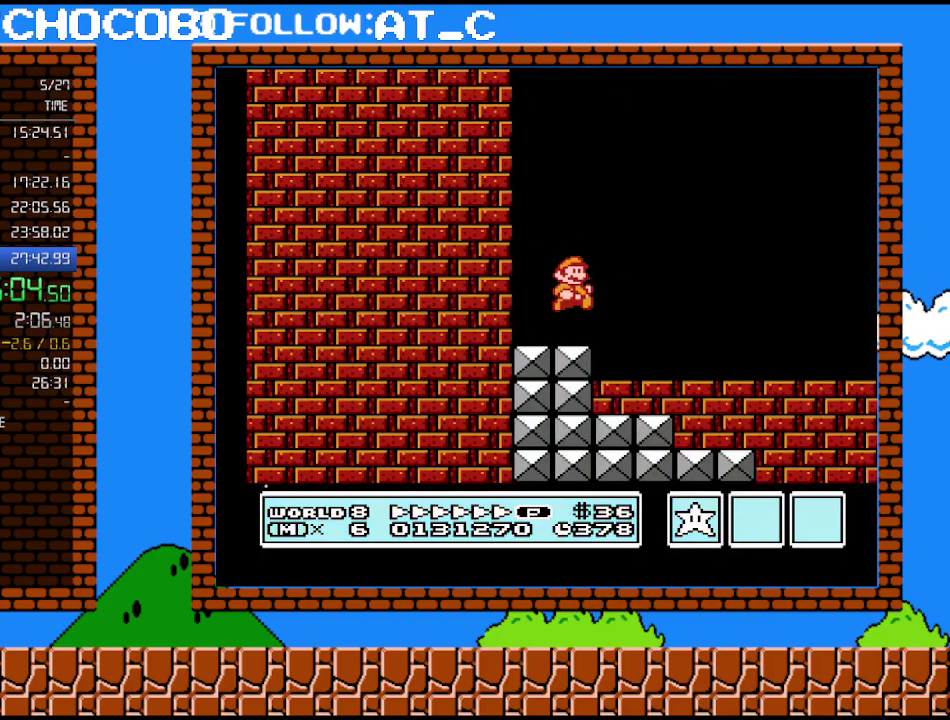
{"buttons": ["B", "DPAD_RIGHT"], "events": [[267, "A", "down"], [333, "A", "up"]]}
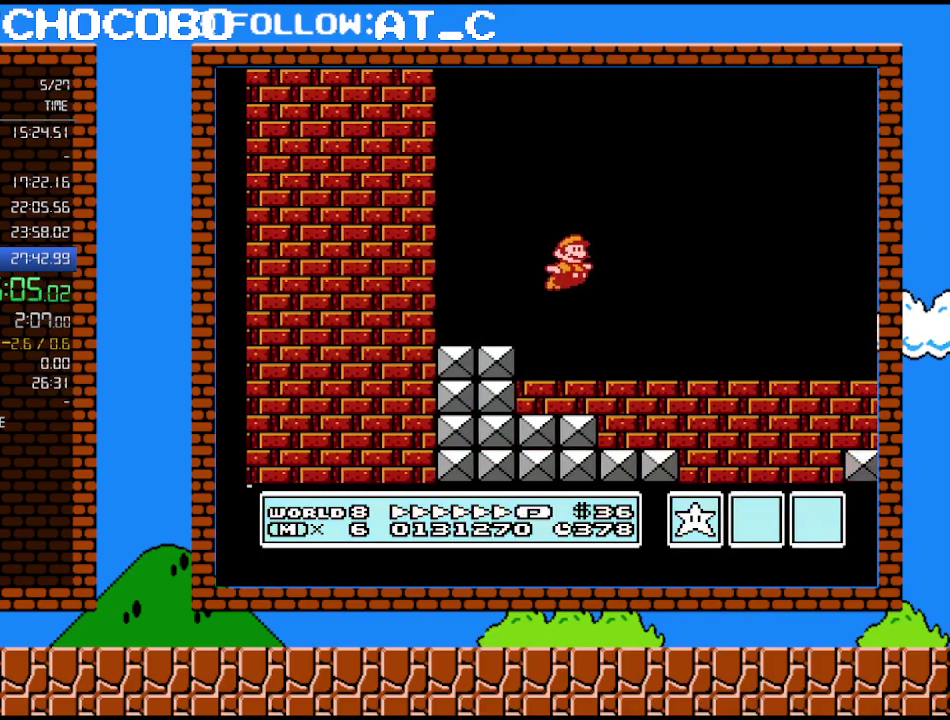
{"buttons": ["B", "DPAD_RIGHT"], "events": []}
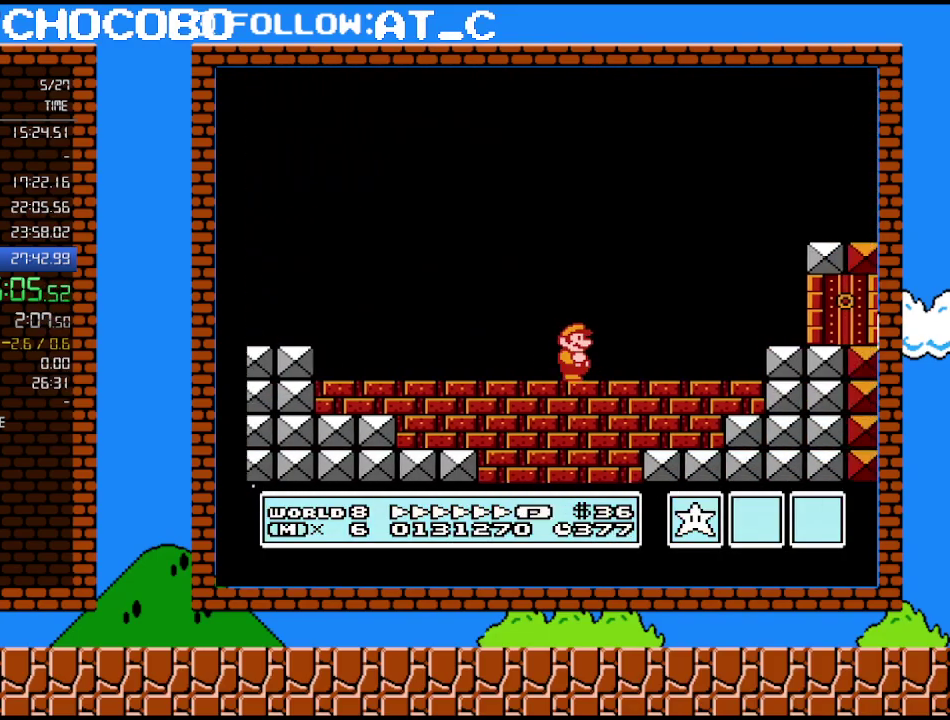
{"buttons": ["B", "DPAD_RIGHT"], "events": [[50, "DPAD_RIGHT", "up"], [400, "DPAD_RIGHT", "down"]]}
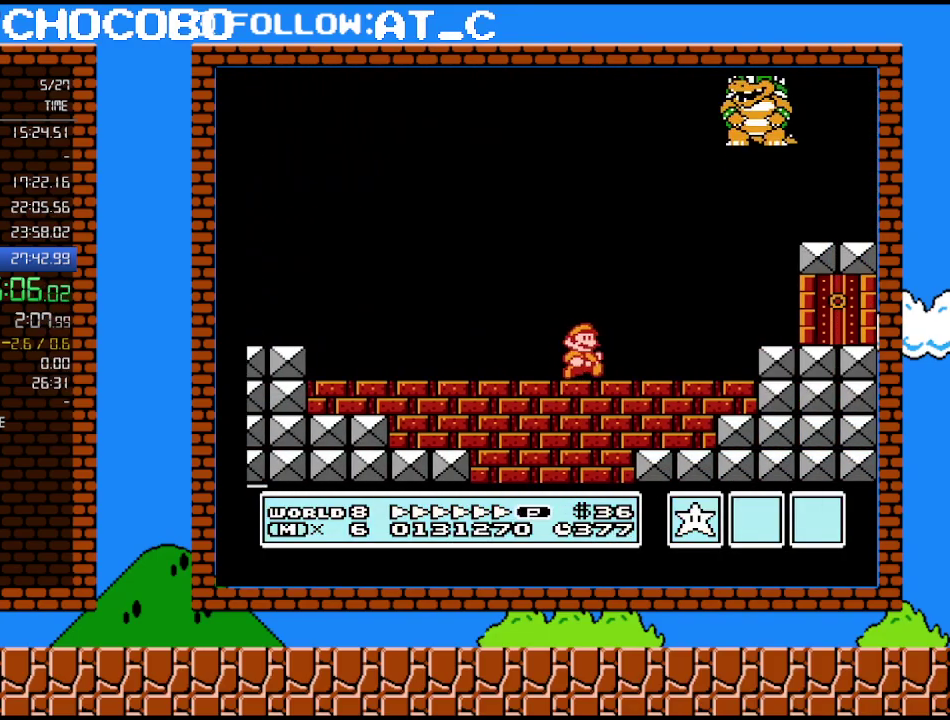
{"buttons": ["A", "DPAD_RIGHT"], "events": [[333, "A", "down"], [367, "B", "up"]]}
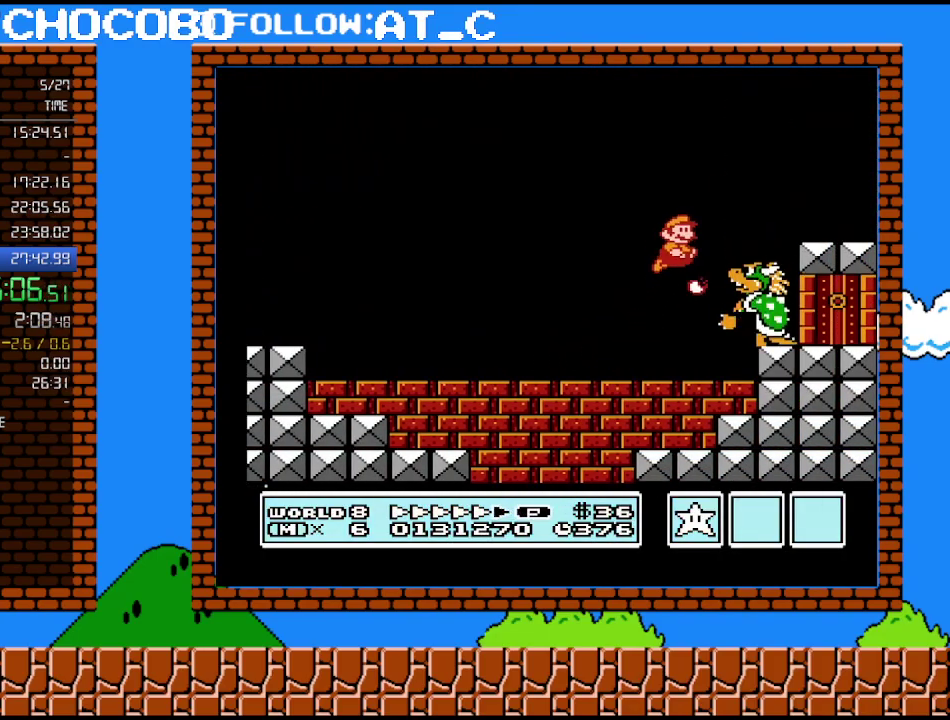
{"buttons": ["B", "DPAD_LEFT"], "events": [[17, "B", "down"], [267, "A", "up"], [300, "B", "up"], [333, "DPAD_RIGHT", "up"], [367, "B", "down"], [367, "DPAD_LEFT", "down"]]}
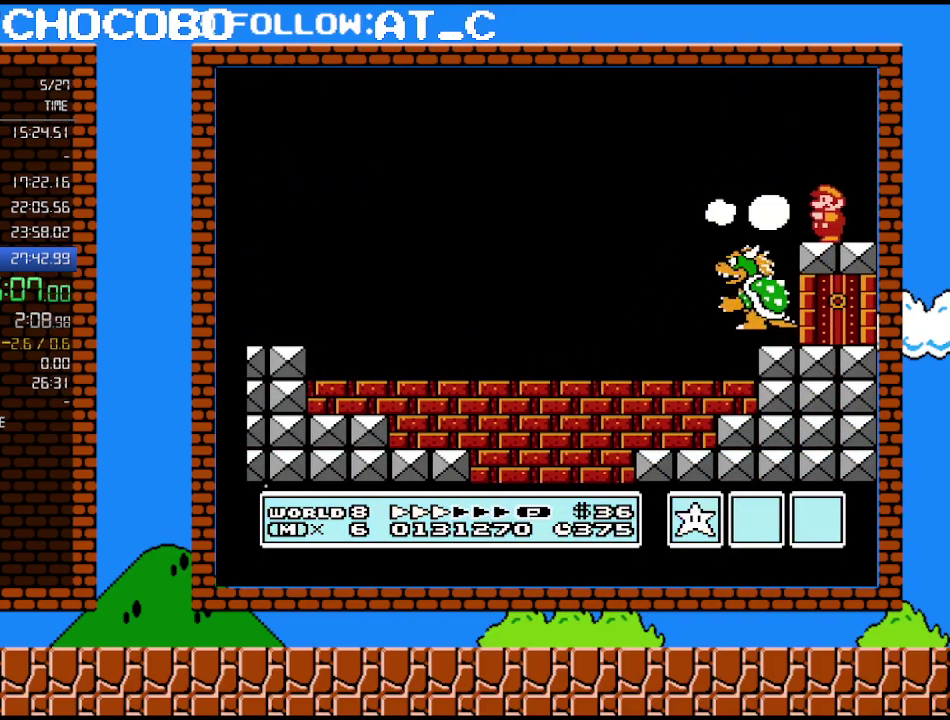
{"buttons": ["B"], "events": [[117, "B", "up"], [167, "B", "down"], [300, "B", "up"], [367, "DPAD_LEFT", "up"], [483, "B", "down"]]}
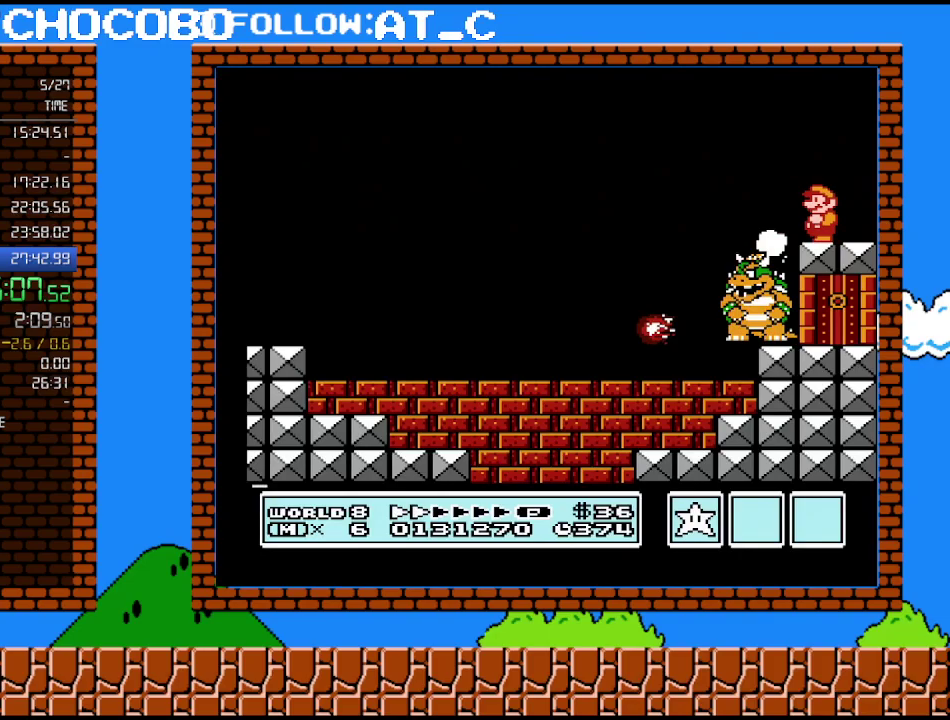
{"buttons": [], "events": [[50, "B", "up"], [83, "B", "down"], [83, "DPAD_LEFT", "down"], [150, "B", "up"], [200, "B", "down"], [200, "DPAD_LEFT", "up"], [267, "B", "up"], [300, "B", "down"], [367, "B", "up"], [367, "DPAD_LEFT", "down"], [417, "B", "down"], [417, "DPAD_LEFT", "up"], [483, "B", "up"]]}
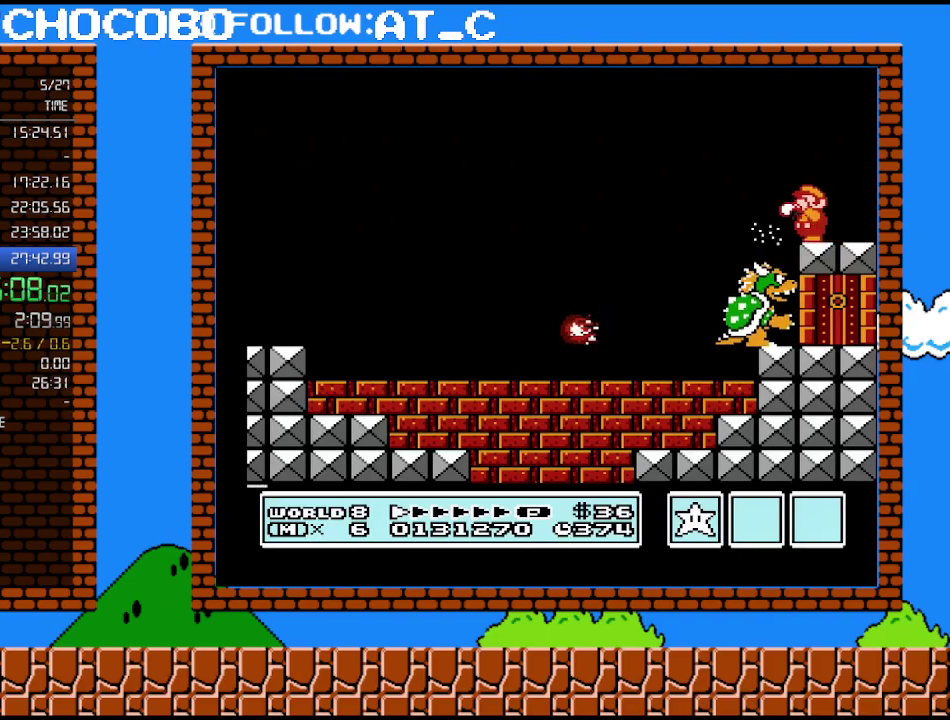
{"buttons": ["B"], "events": [[17, "B", "down"], [50, "DPAD_LEFT", "down"], [83, "B", "up"], [150, "B", "down"], [150, "DPAD_LEFT", "up"], [200, "B", "up"], [233, "B", "down"], [233, "DPAD_LEFT", "down"], [300, "B", "up"], [300, "DPAD_LEFT", "up"], [367, "B", "down"], [433, "B", "up"], [483, "B", "down"]]}
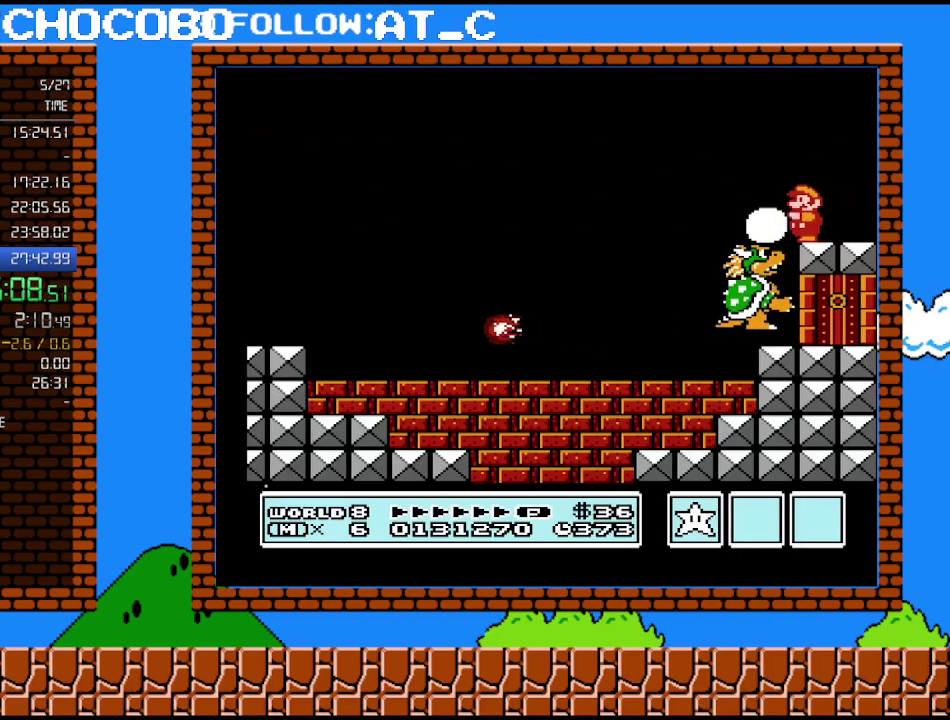
{"buttons": [], "events": [[17, "B", "up"], [17, "DPAD_LEFT", "down"], [50, "DPAD_LEFT", "up"], [83, "B", "down"], [150, "B", "up"], [200, "B", "down"], [233, "B", "up"], [267, "DPAD_LEFT", "down"], [300, "B", "down"], [333, "DPAD_LEFT", "up"], [367, "B", "up"], [417, "B", "down"], [483, "B", "up"]]}
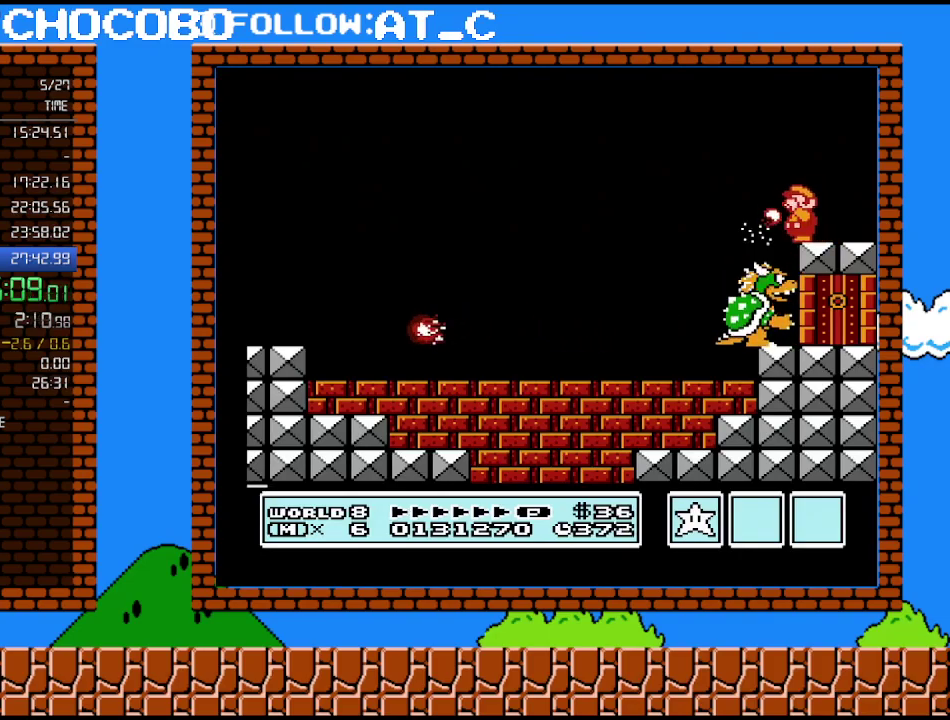
{"buttons": ["B"], "events": [[17, "B", "down"], [83, "B", "up"], [117, "B", "down"], [200, "B", "up"], [233, "B", "down"], [267, "B", "up"], [333, "B", "down"], [400, "B", "up"], [450, "B", "down"]]}
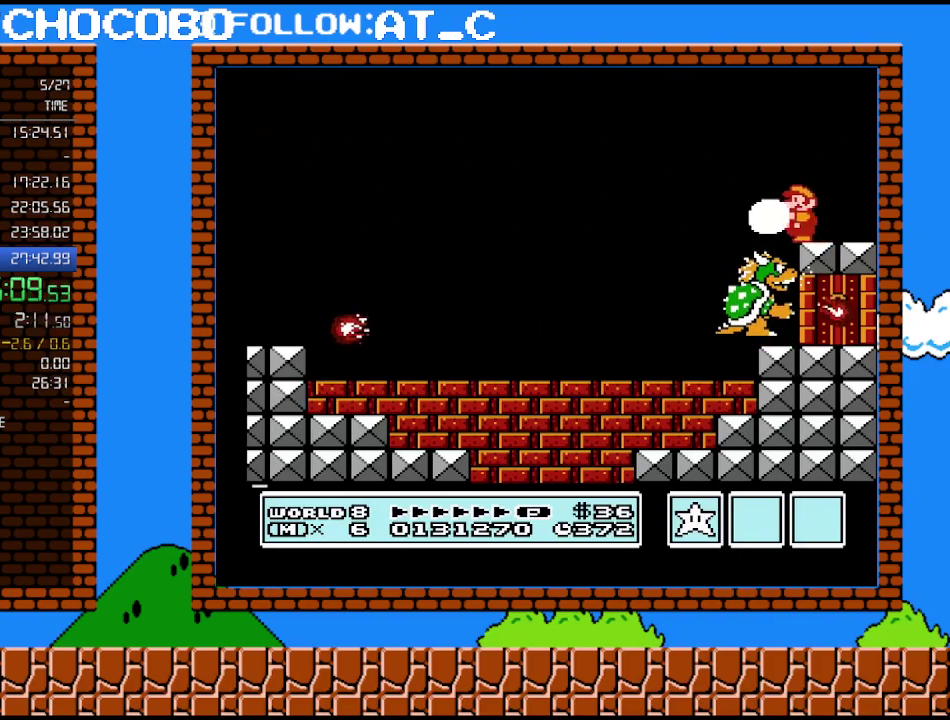
{"buttons": ["B"], "events": [[117, "B", "up"], [150, "DPAD_RIGHT", "down"], [233, "B", "down"], [233, "DPAD_LEFT", "down"], [233, "DPAD_RIGHT", "up"], [300, "B", "up"], [300, "DPAD_LEFT", "up"], [367, "B", "down"]]}
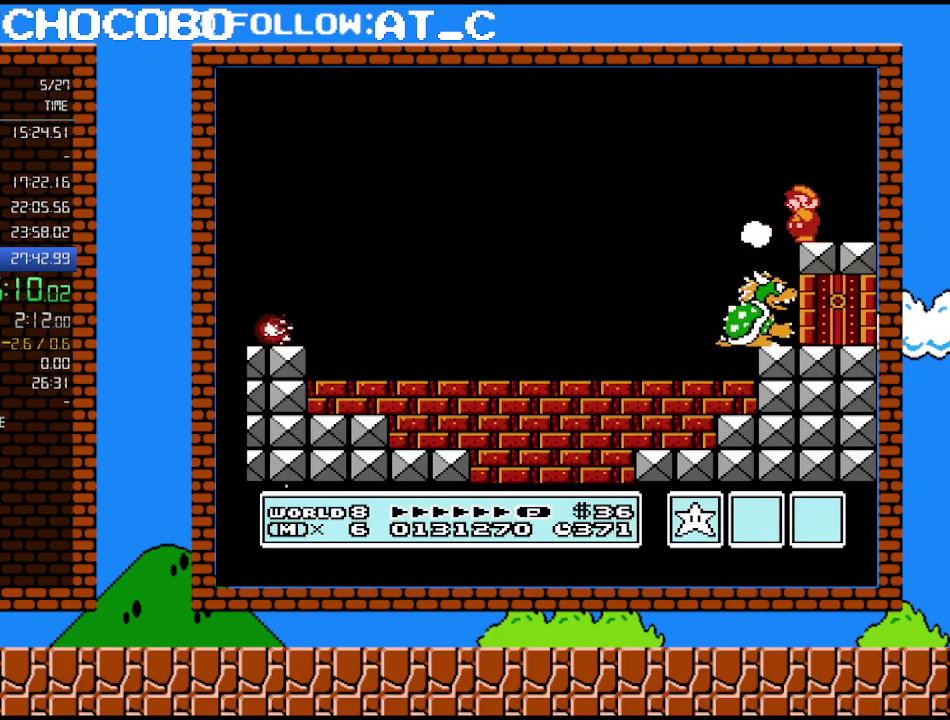
{"buttons": ["DPAD_DOWN"], "events": [[117, "B", "up"], [200, "DPAD_DOWN", "down"]]}
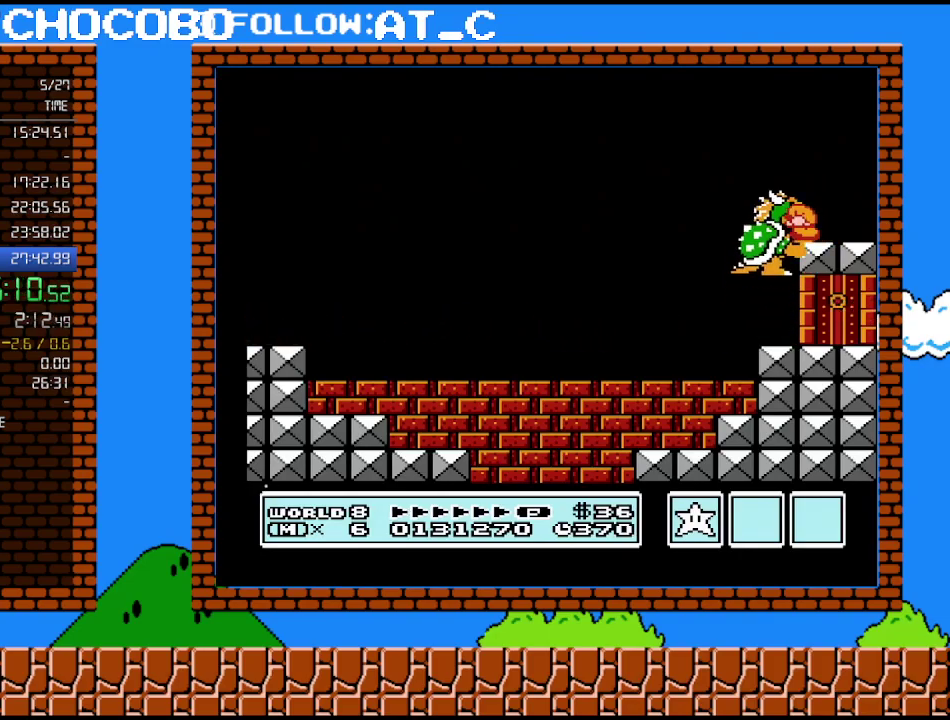
{"buttons": ["DPAD_RIGHT"], "events": [[267, "DPAD_RIGHT", "down"], [300, "DPAD_DOWN", "up"]]}
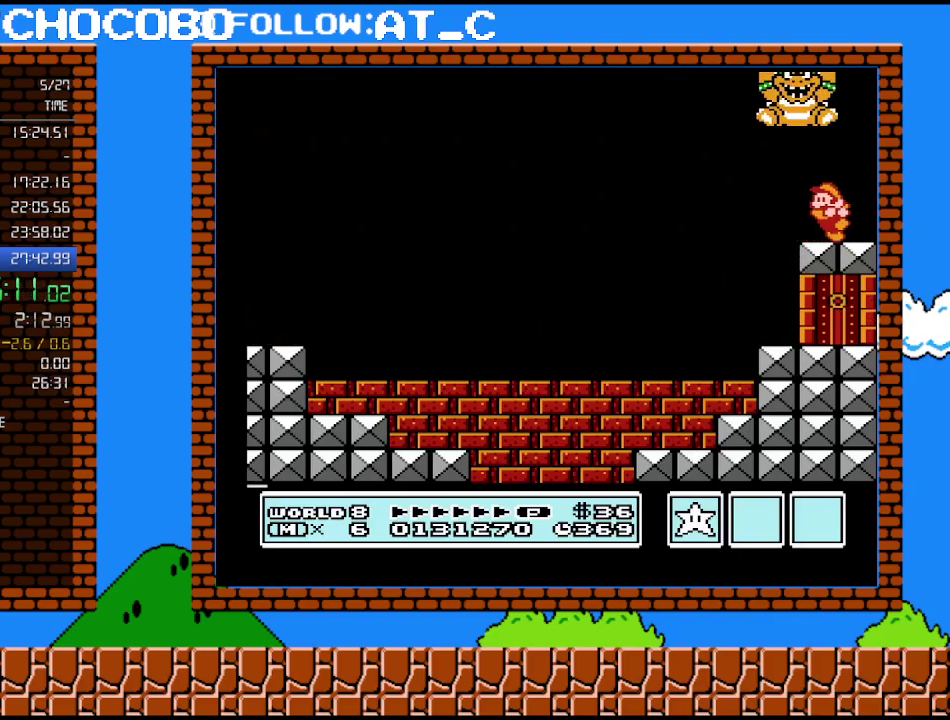
{"buttons": [], "events": [[17, "DPAD_DOWN", "down"], [50, "DPAD_DOWN", "up"], [50, "DPAD_LEFT", "down"], [50, "DPAD_RIGHT", "up"], [117, "DPAD_LEFT", "up"], [333, "B", "down"], [367, "B", "up"], [417, "B", "down"], [483, "B", "up"]]}
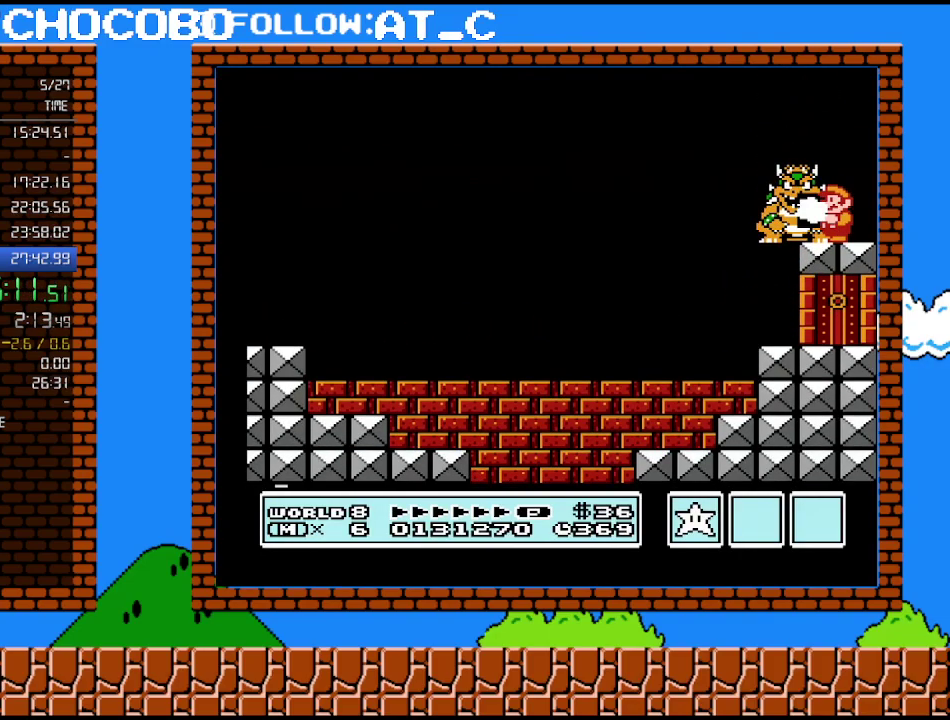
{"buttons": [], "events": [[17, "B", "down"], [83, "B", "up"], [117, "B", "down"], [167, "B", "up"], [233, "B", "down"], [267, "B", "up"], [300, "B", "down"], [367, "B", "up"], [417, "B", "down"], [483, "B", "up"]]}
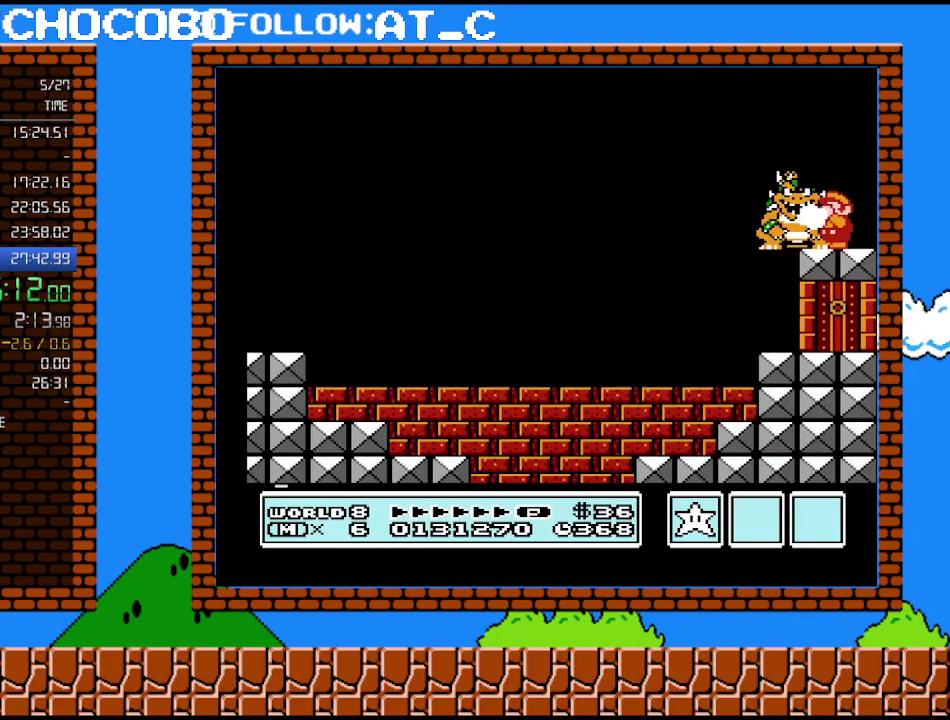
{"buttons": [], "events": [[17, "B", "down"], [83, "B", "up"], [150, "B", "down"], [200, "B", "up"], [233, "B", "down"], [367, "B", "up"], [433, "A", "down"], [450, "B", "down"], [483, "A", "up"], [483, "B", "up"]]}
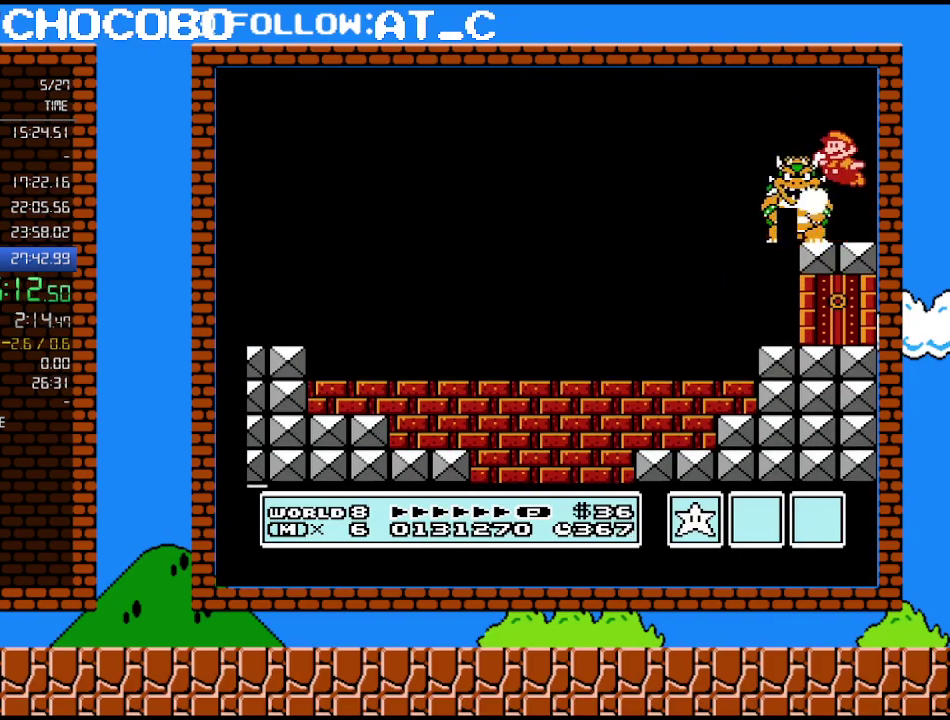
{"buttons": ["A", "B"], "events": [[233, "B", "down"], [450, "A", "down"]]}
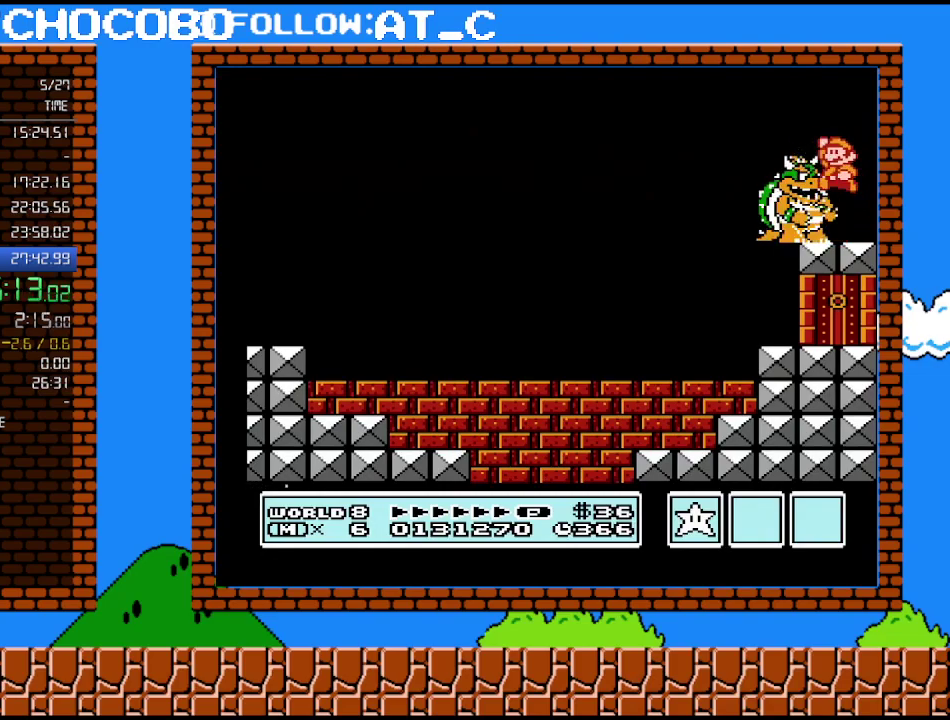
{"buttons": [], "events": [[17, "B", "up"], [83, "B", "down"], [117, "A", "up"], [233, "B", "up"]]}
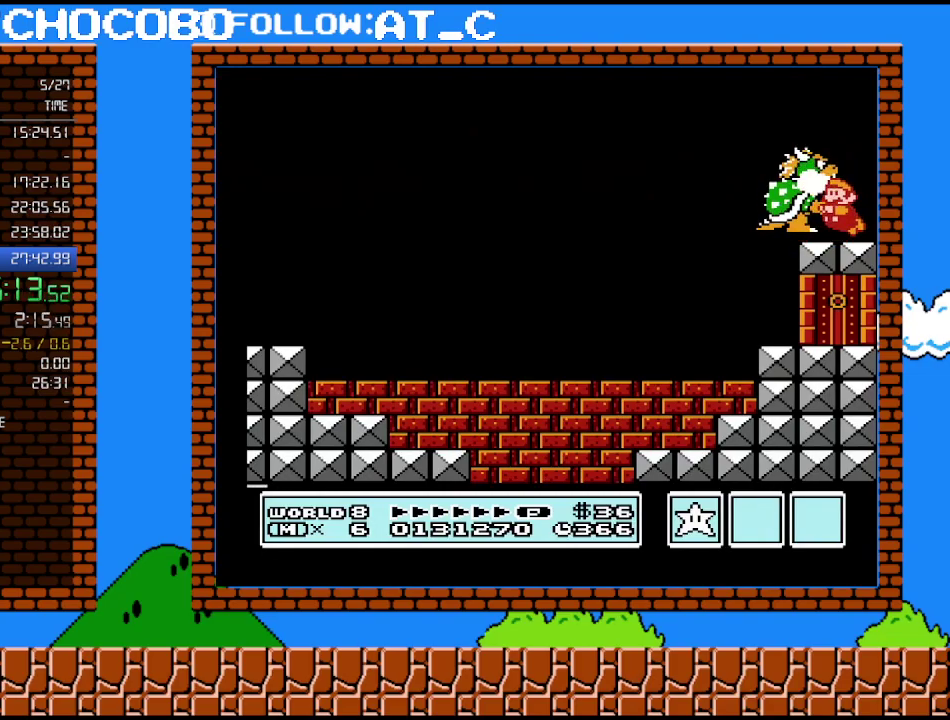
{"buttons": [], "events": [[50, "A", "down"], [117, "B", "down"], [183, "A", "up"], [183, "B", "up"], [233, "A", "down"], [233, "B", "down"], [300, "A", "up"], [400, "B", "up"]]}
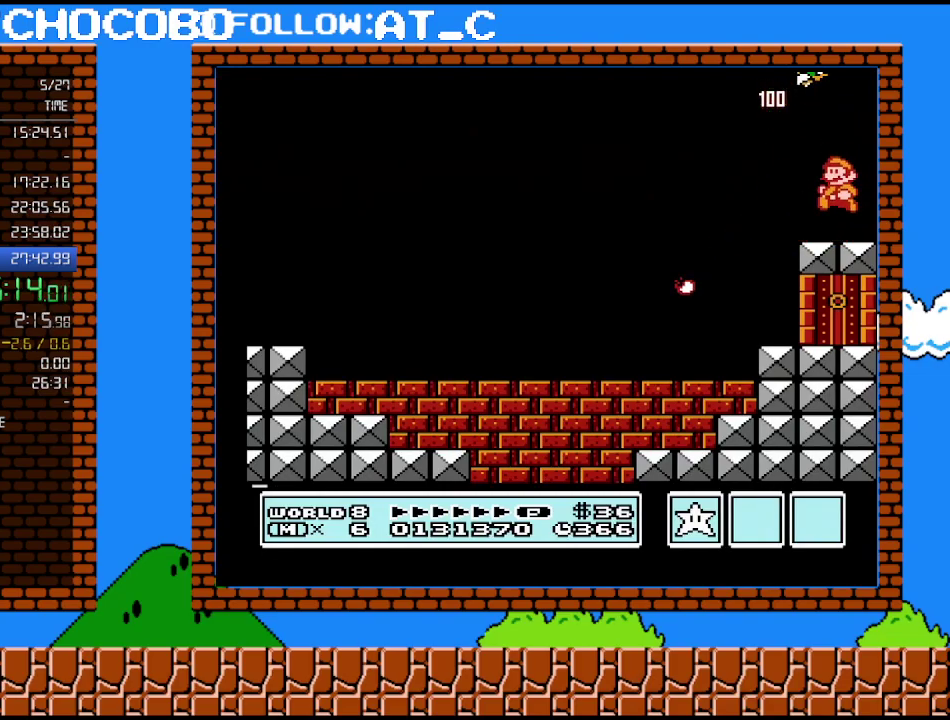
{"buttons": ["B", "DPAD_LEFT"], "events": [[117, "DPAD_LEFT", "down"], [267, "B", "down"]]}
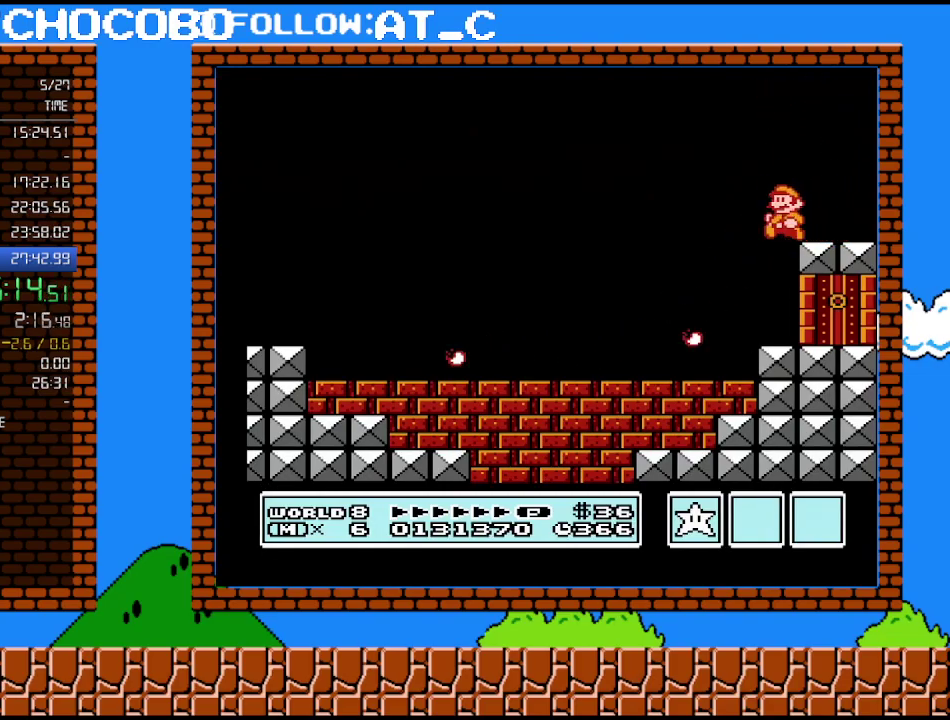
{"buttons": ["B"], "events": [[183, "DPAD_LEFT", "up"], [233, "DPAD_RIGHT", "down"], [450, "DPAD_RIGHT", "up"]]}
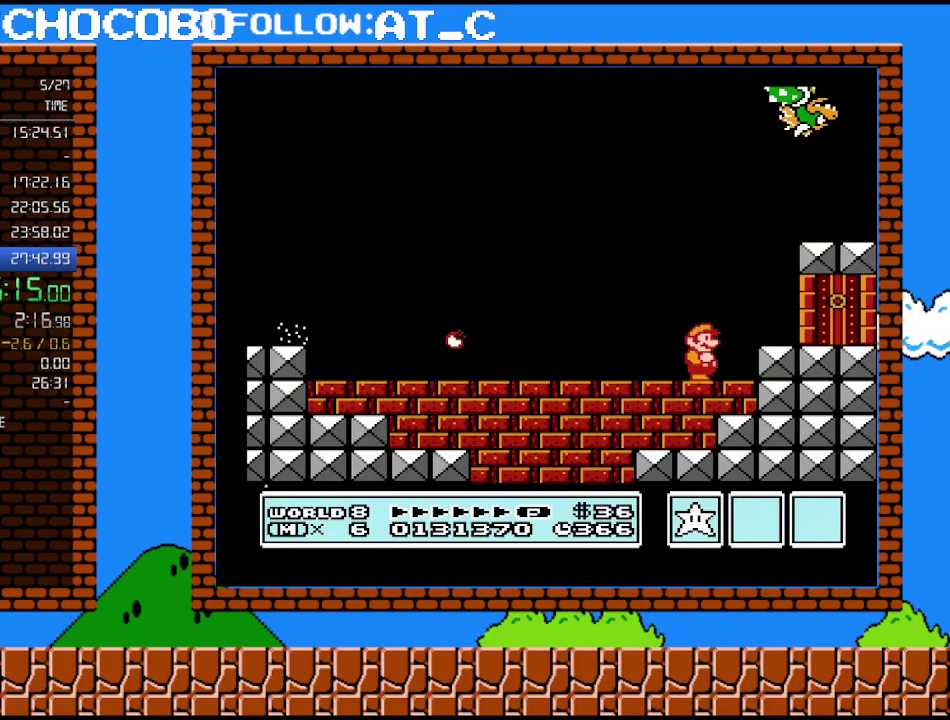
{"buttons": ["B"], "events": []}
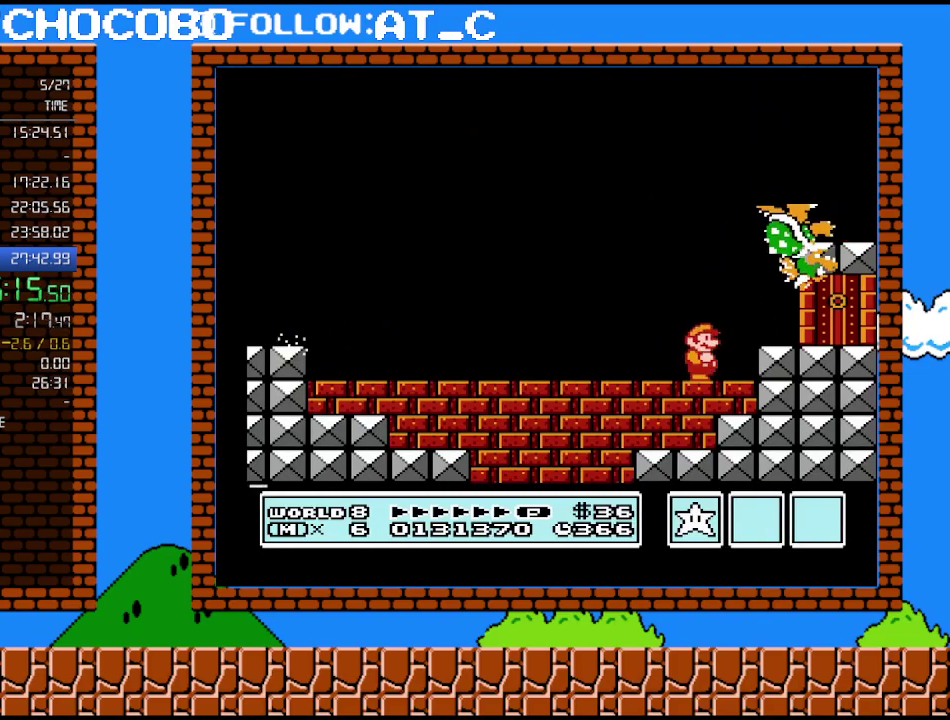
{"buttons": ["B", "DPAD_RIGHT"], "events": [[200, "A", "down"], [233, "DPAD_RIGHT", "down"], [417, "A", "up"]]}
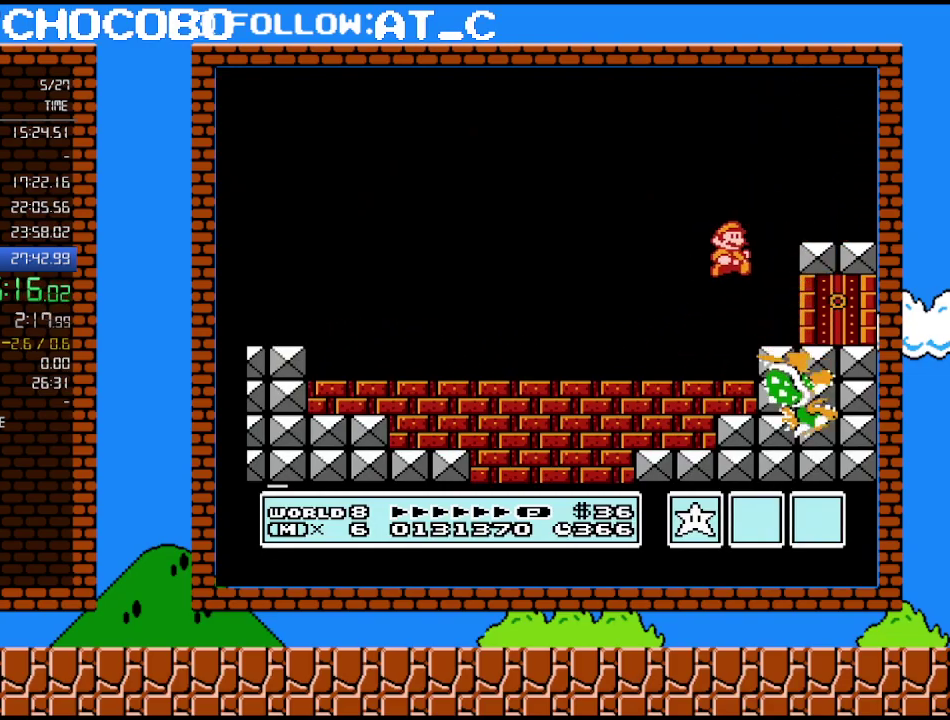
{"buttons": ["B"], "events": [[450, "DPAD_RIGHT", "up"]]}
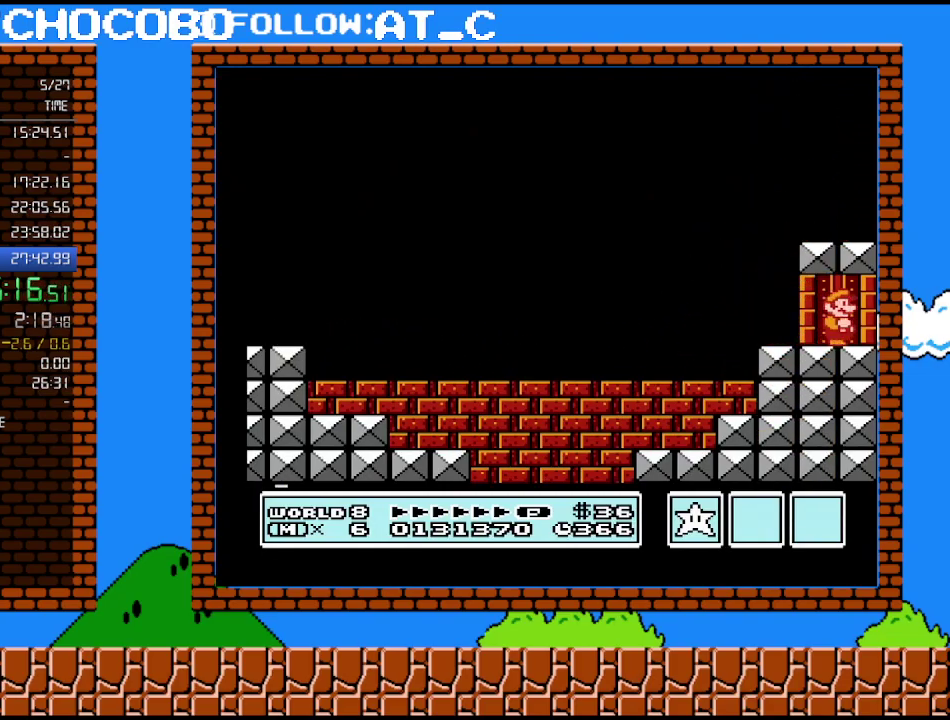
{"buttons": [], "events": [[150, "B", "up"]]}